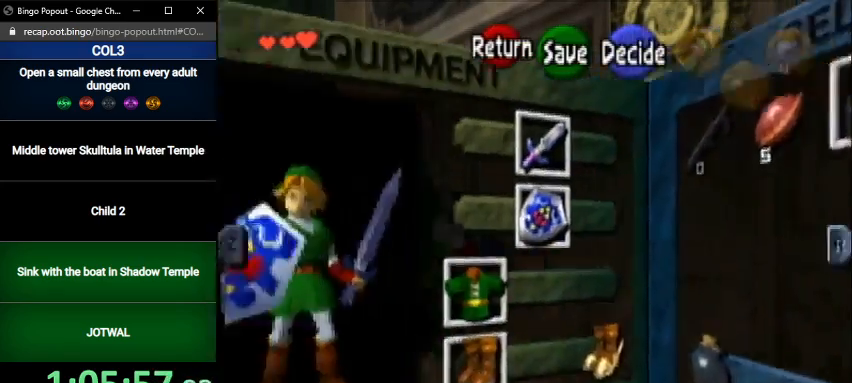
Gameplay with a controller (Nintendo layout); each line is a JSON object with the inputs held at the frame after it. "events" lists button and stick changes between this image and that frame as [ms after this image, input, new state], when the widget could be followed in between. Not read: L3 R3.
{"buttons": [], "left_stick": "center", "right_stick": "center", "events": [[66, "left_stick", "left"], [167, "A", "down"], [167, "left_stick", "center"], [233, "A", "up"]]}
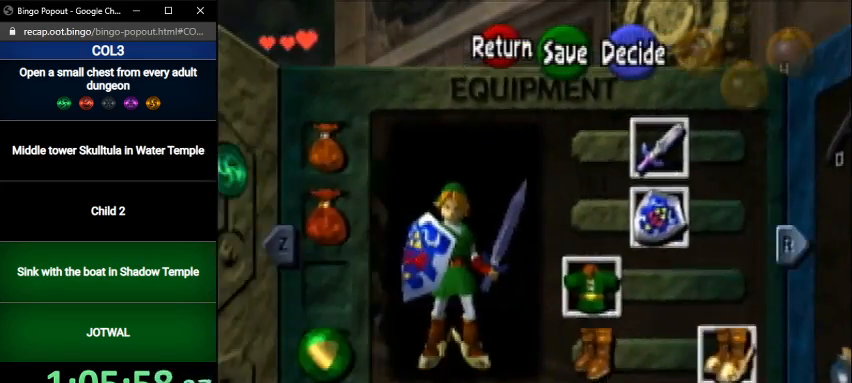
{"buttons": [], "left_stick": "center", "right_stick": "center", "events": [[100, "START", "down"], [167, "START", "up"], [267, "Z", "down"], [334, "Z", "up"], [401, "Z", "down"], [501, "Z", "up"]]}
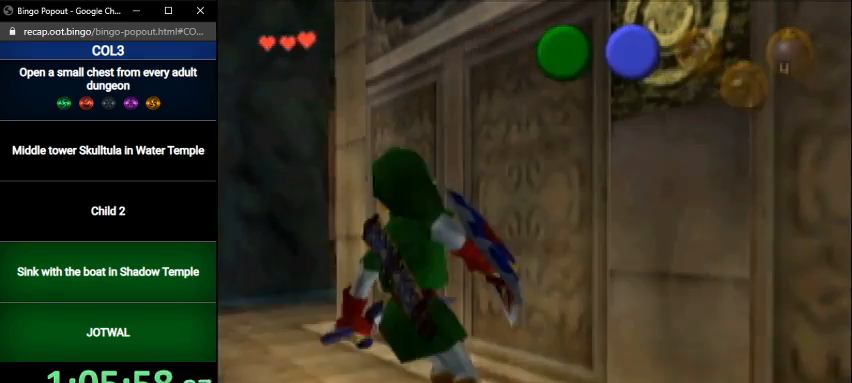
{"buttons": ["Z"], "left_stick": "center", "right_stick": "center", "events": [[33, "Z", "down"], [133, "Z", "up"], [167, "Z", "down"], [200, "Z", "up"], [300, "Z", "down"], [367, "Z", "up"], [434, "Z", "down"]]}
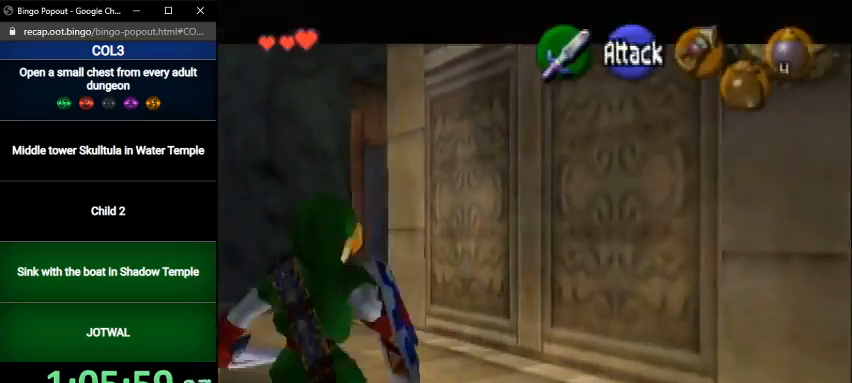
{"buttons": [], "left_stick": "center", "right_stick": "center", "events": [[34, "Z", "up"], [67, "Z", "down"], [134, "Z", "up"]]}
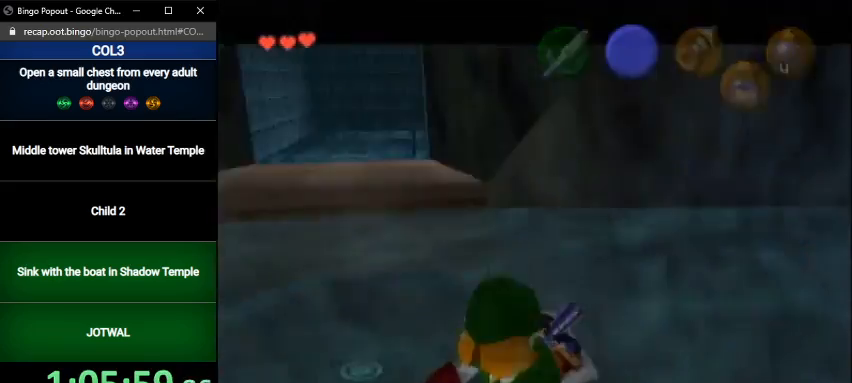
{"buttons": [], "left_stick": "center", "right_stick": "center", "events": []}
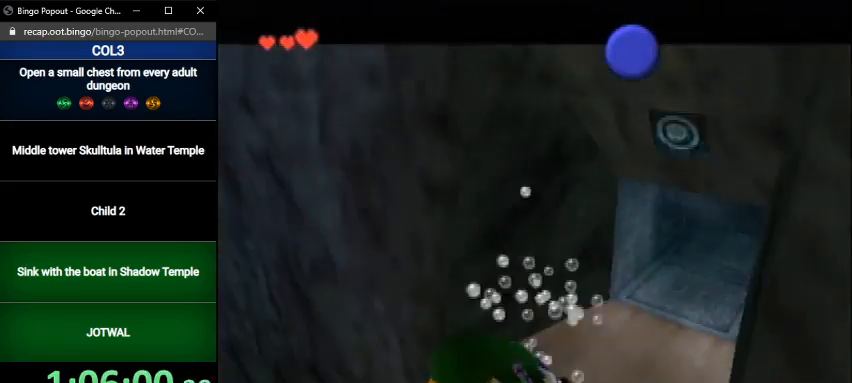
{"buttons": [], "left_stick": "center", "right_stick": "center", "events": []}
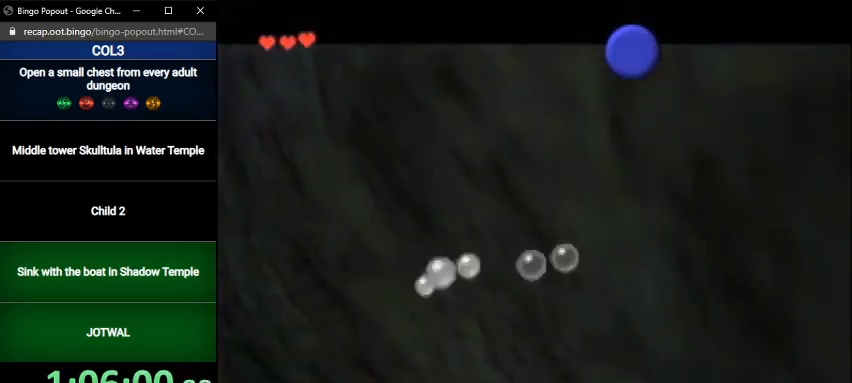
{"buttons": [], "left_stick": "up", "right_stick": "center", "events": [[33, "left_stick", "up"]]}
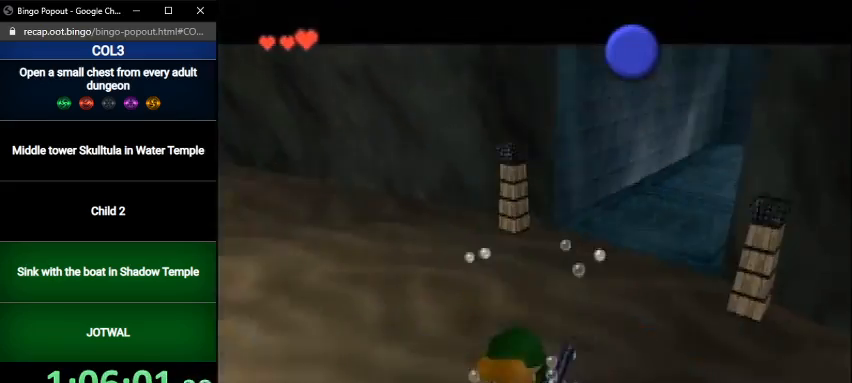
{"buttons": [], "left_stick": "up", "right_stick": "center", "events": []}
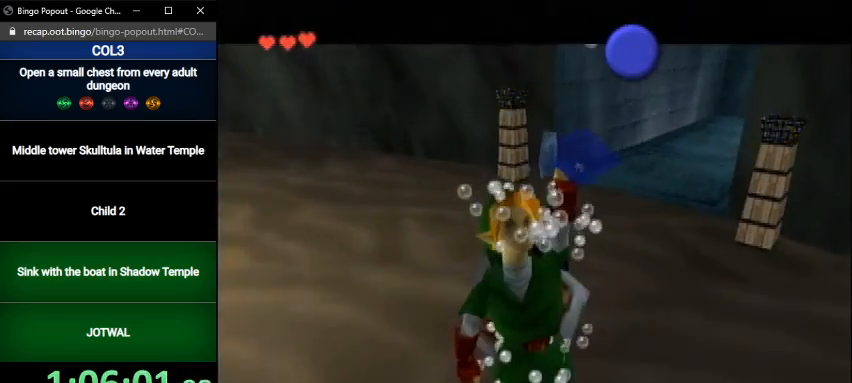
{"buttons": [], "left_stick": "up", "right_stick": "center", "events": [[33, "B", "down"], [66, "B", "up"], [133, "B", "down"], [200, "B", "up"], [267, "B", "down"], [367, "B", "up"], [433, "B", "down"], [500, "B", "up"]]}
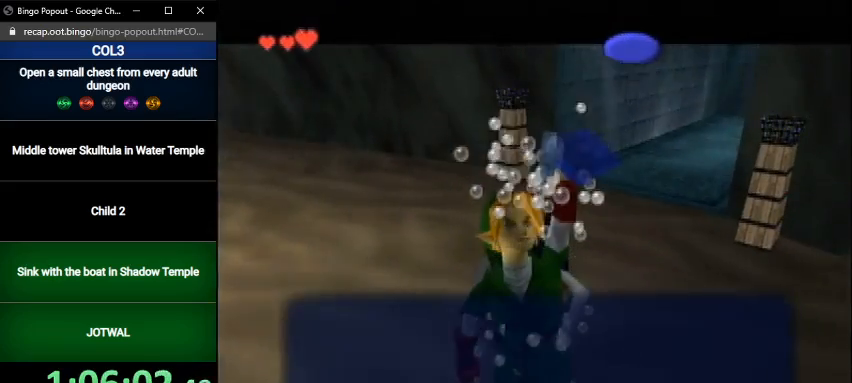
{"buttons": ["B"], "left_stick": "up", "right_stick": "center", "events": [[67, "B", "down"], [134, "B", "up"], [167, "B", "down"], [267, "B", "up"], [301, "B", "down"], [401, "B", "up"], [467, "B", "down"]]}
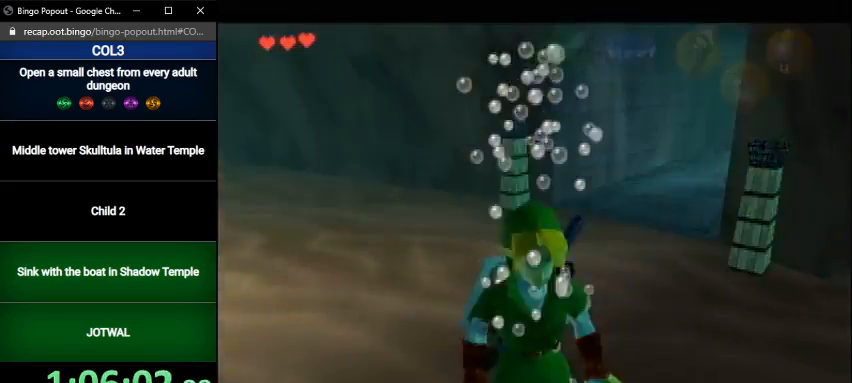
{"buttons": ["B"], "left_stick": "up", "right_stick": "center", "events": [[33, "B", "up"], [100, "B", "down"], [133, "B", "up"], [233, "B", "down"], [300, "B", "up"], [333, "B", "down"], [434, "B", "up"], [500, "B", "down"]]}
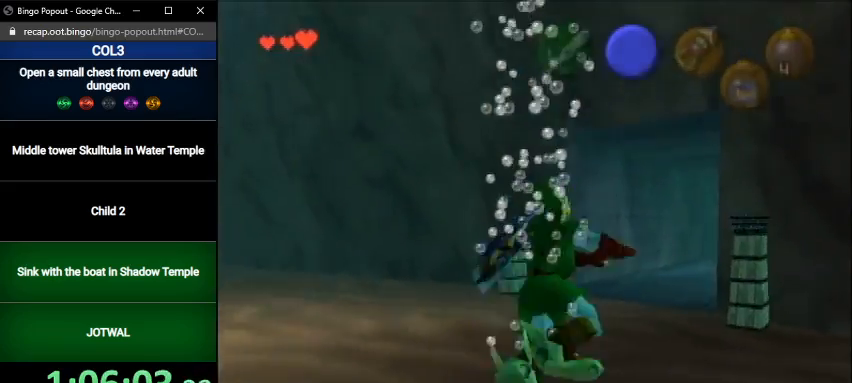
{"buttons": [], "left_stick": "up-right", "right_stick": "center", "events": [[67, "B", "up"], [100, "B", "down"], [200, "B", "up"], [267, "B", "down"], [334, "B", "up"], [401, "B", "down"], [434, "left_stick", "up-right"], [501, "B", "up"]]}
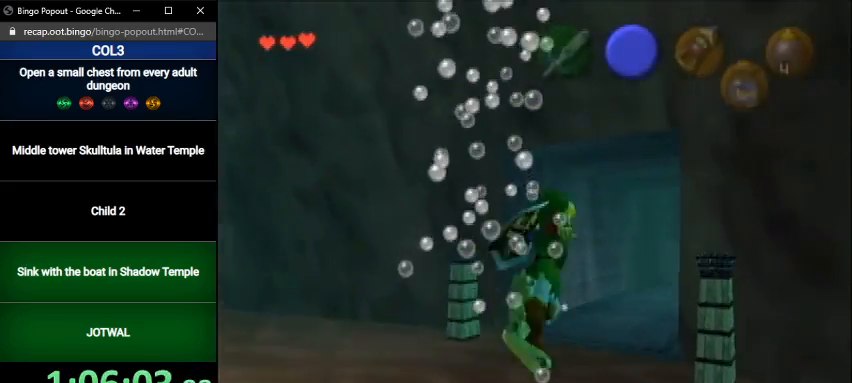
{"buttons": [], "left_stick": "up", "right_stick": "center", "events": [[33, "B", "down"], [100, "B", "up"], [133, "B", "down"], [233, "B", "up"], [267, "B", "down"], [333, "B", "up"], [433, "B", "down"], [500, "B", "up"], [500, "left_stick", "up"]]}
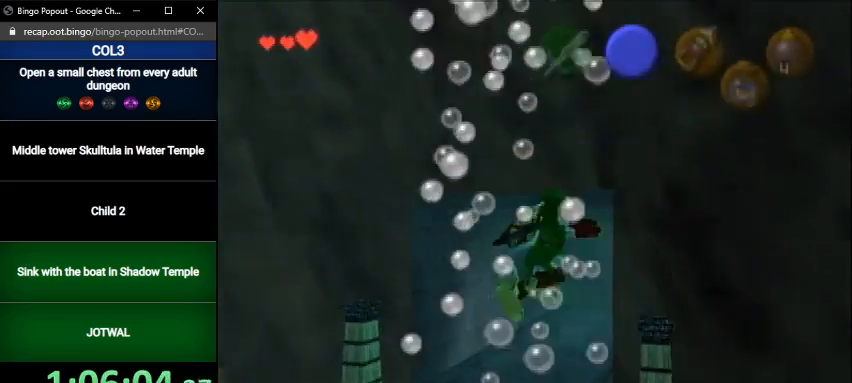
{"buttons": ["B"], "left_stick": "up", "right_stick": "center", "events": [[67, "B", "down"], [134, "B", "up"], [167, "B", "down"], [267, "B", "up"], [334, "B", "down"], [401, "B", "up"], [467, "B", "down"]]}
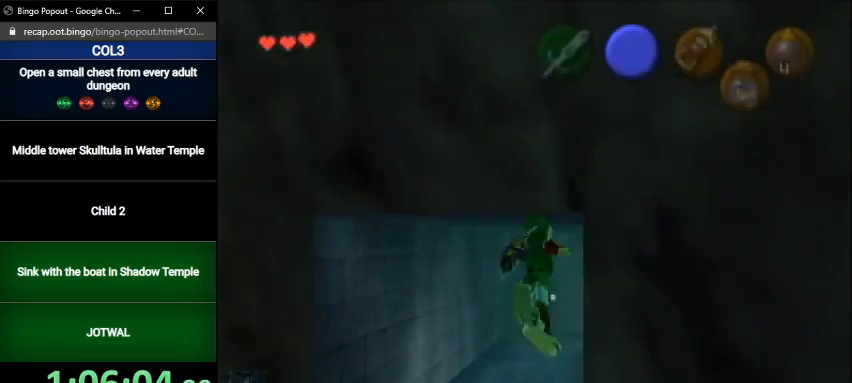
{"buttons": [], "left_stick": "up", "right_stick": "center", "events": [[33, "B", "up"], [66, "B", "down"], [200, "B", "up"], [233, "B", "down"], [300, "B", "up"], [400, "B", "down"], [467, "B", "up"]]}
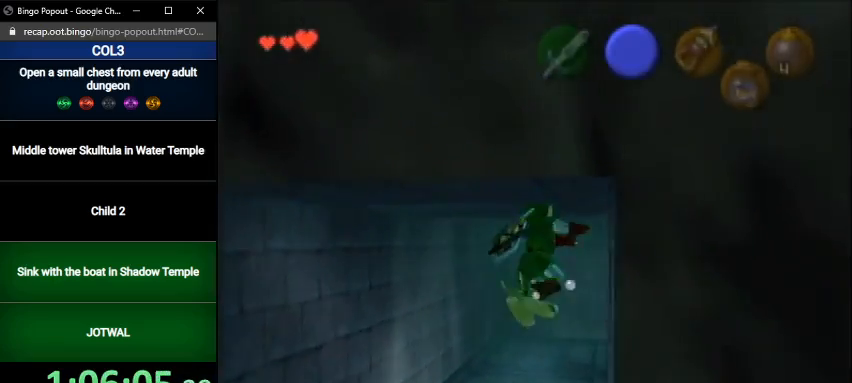
{"buttons": ["B"], "left_stick": "up", "right_stick": "center", "events": [[34, "B", "down"], [67, "B", "up"], [167, "B", "down"], [234, "B", "up"], [301, "B", "down"], [367, "B", "up"], [467, "B", "down"]]}
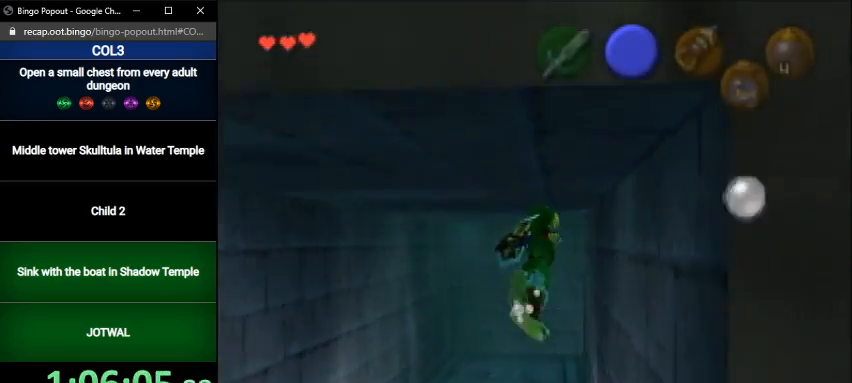
{"buttons": [], "left_stick": "up", "right_stick": "center", "events": [[33, "B", "up"], [66, "B", "down"], [133, "B", "up"], [233, "B", "down"], [300, "B", "up"], [367, "B", "down"], [467, "B", "up"]]}
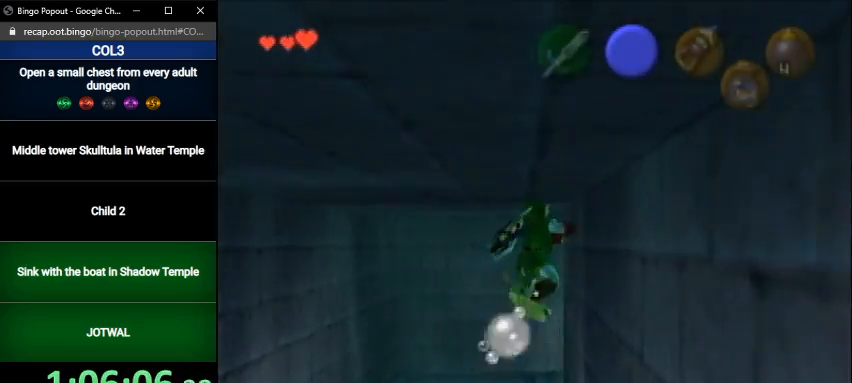
{"buttons": ["B"], "left_stick": "up-right", "right_stick": "center", "events": [[34, "B", "down"], [67, "B", "up"], [167, "B", "down"], [234, "B", "up"], [301, "B", "down"], [401, "B", "up"], [467, "B", "down"], [467, "left_stick", "up-right"]]}
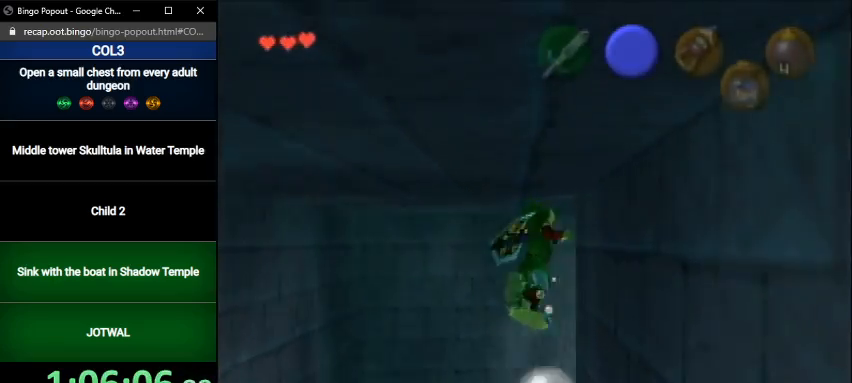
{"buttons": [], "left_stick": "up-right", "right_stick": "center", "events": [[33, "B", "up"], [100, "B", "down"], [167, "B", "up"], [233, "B", "down"], [333, "B", "up"], [434, "B", "down"], [467, "B", "up"]]}
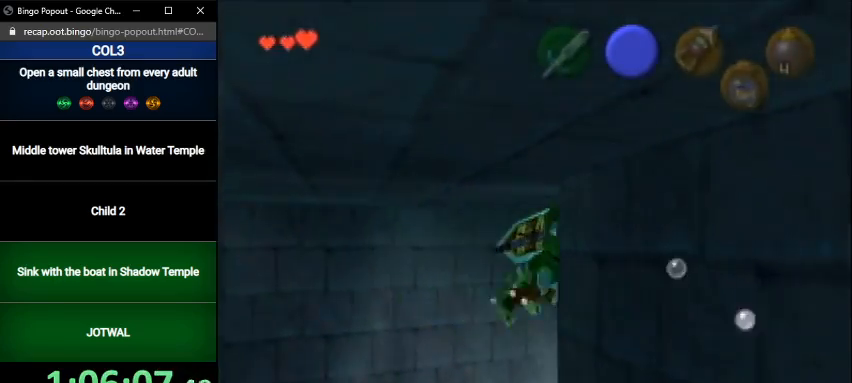
{"buttons": ["B"], "left_stick": "up-right", "right_stick": "center", "events": [[34, "B", "down"], [134, "B", "up"], [200, "B", "down"], [267, "B", "up"], [334, "B", "down"], [401, "B", "up"], [467, "B", "down"]]}
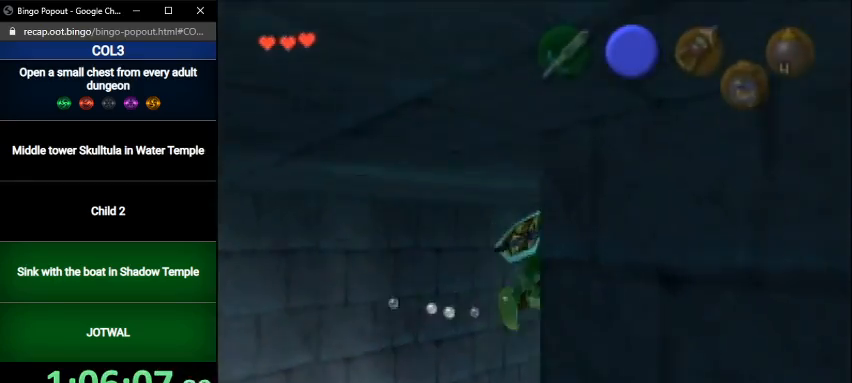
{"buttons": [], "left_stick": "up", "right_stick": "center", "events": [[66, "B", "up"], [100, "B", "down"], [167, "B", "up"], [167, "left_stick", "up"], [267, "B", "down"], [333, "B", "up"], [433, "B", "down"], [500, "B", "up"]]}
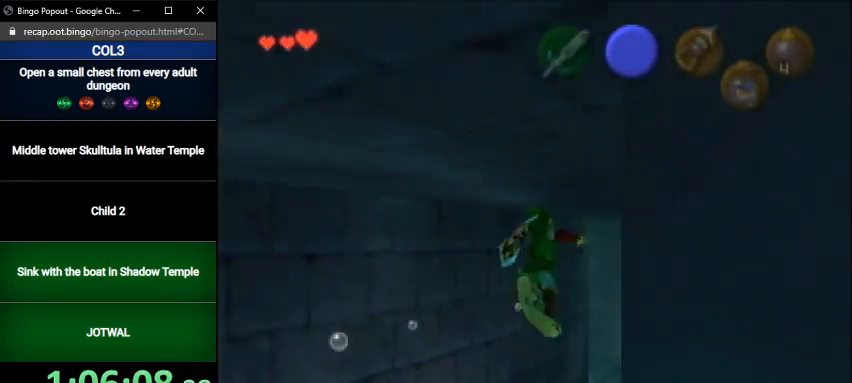
{"buttons": [], "left_stick": "up", "right_stick": "center", "events": [[67, "B", "down"], [134, "B", "up"], [234, "B", "down"], [301, "B", "up"], [401, "B", "down"], [467, "B", "up"]]}
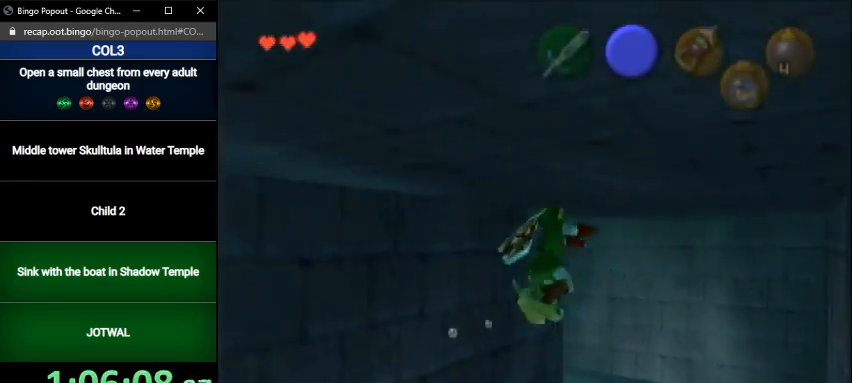
{"buttons": ["B"], "left_stick": "up-left", "right_stick": "center", "events": [[34, "B", "down"], [100, "B", "up"], [201, "B", "down"], [267, "B", "up"], [367, "B", "down"], [434, "B", "up"], [468, "left_stick", "up-left"], [501, "B", "down"]]}
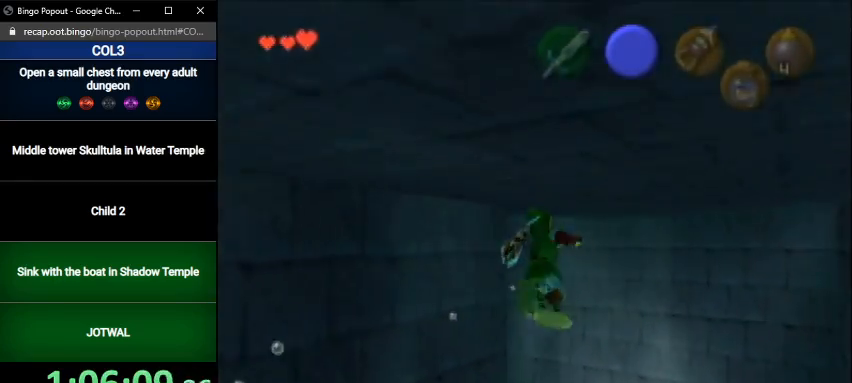
{"buttons": [], "left_stick": "up-left", "right_stick": "center", "events": [[33, "B", "up"], [133, "B", "down"], [200, "B", "up"], [267, "B", "down"], [367, "B", "up"], [434, "B", "down"], [467, "B", "up"]]}
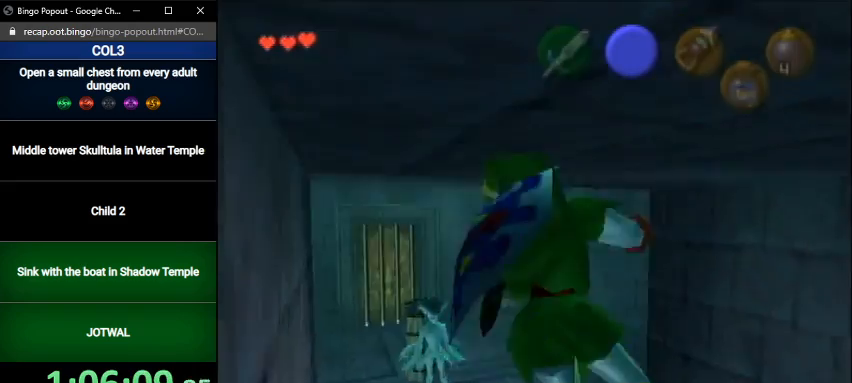
{"buttons": ["A"], "left_stick": "center", "right_stick": "center", "events": [[34, "B", "down"], [34, "left_stick", "up"], [100, "B", "up"], [234, "left_stick", "center"], [367, "A", "down"], [434, "A", "up"], [434, "B", "down"], [501, "A", "down"], [501, "B", "up"]]}
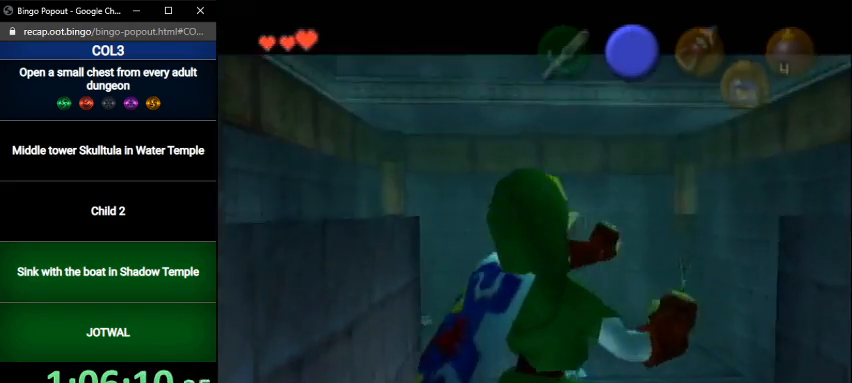
{"buttons": [], "left_stick": "center", "right_stick": "center", "events": [[33, "A", "up"], [67, "B", "down"], [133, "A", "down"], [133, "B", "up"], [167, "A", "up"], [200, "B", "down"], [267, "A", "down"], [267, "B", "up"], [300, "A", "up"], [334, "B", "down"], [400, "A", "down"], [400, "B", "up"], [467, "A", "up"], [467, "B", "down"], [500, "B", "up"]]}
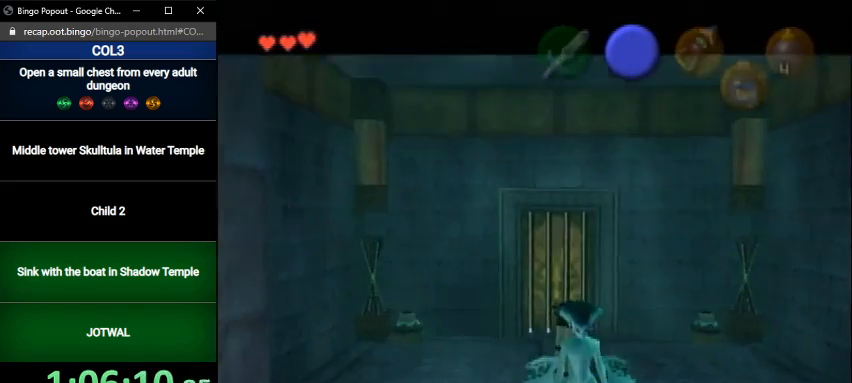
{"buttons": ["B"], "left_stick": "center", "right_stick": "center", "events": [[34, "A", "down"], [67, "A", "up"], [67, "B", "down"], [134, "A", "down"], [167, "B", "up"], [201, "A", "up"], [234, "B", "down"], [267, "A", "down"], [267, "B", "up"], [367, "A", "up"], [367, "B", "down"], [434, "A", "down"], [434, "B", "up"], [468, "A", "up"], [468, "B", "down"]]}
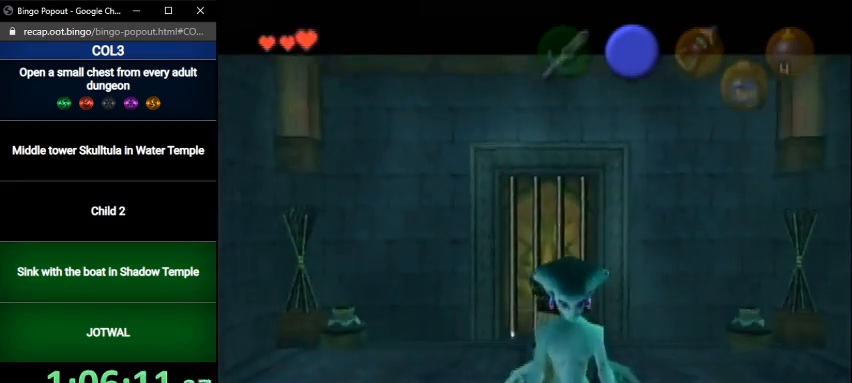
{"buttons": [], "left_stick": "center", "right_stick": "center", "events": [[33, "A", "down"], [33, "B", "up"], [100, "A", "up"], [100, "B", "down"], [200, "A", "down"], [200, "B", "up"], [233, "A", "up"], [267, "B", "down"], [300, "A", "down"], [334, "B", "up"], [367, "A", "up"], [400, "B", "down"], [467, "A", "down"], [467, "B", "up"], [500, "A", "up"]]}
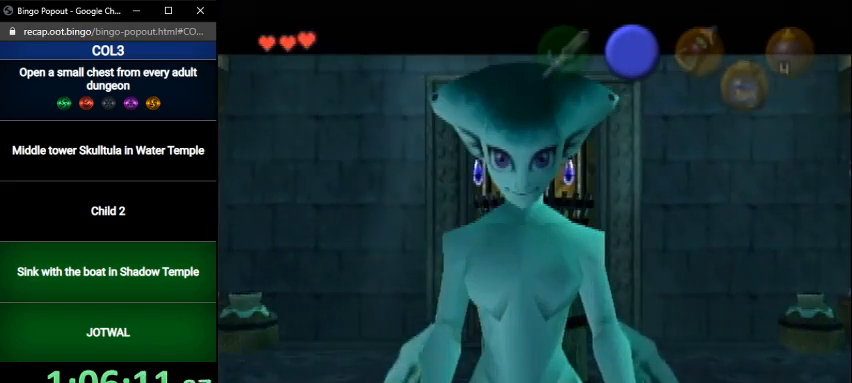
{"buttons": ["A"], "left_stick": "center", "right_stick": "center", "events": [[34, "B", "down"], [67, "A", "down"], [67, "B", "up"], [134, "A", "up"], [134, "B", "down"], [201, "B", "up"], [234, "A", "down"], [301, "A", "up"], [334, "B", "down"], [367, "A", "down"], [367, "B", "up"], [434, "A", "up"], [434, "B", "down"], [468, "B", "up"], [501, "A", "down"]]}
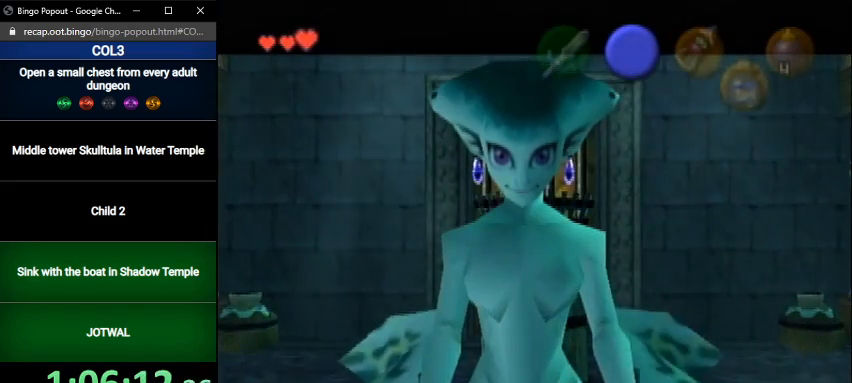
{"buttons": ["B"], "left_stick": "center", "right_stick": "center", "events": [[33, "A", "up"], [100, "B", "down"], [133, "A", "down"], [133, "B", "up"], [167, "A", "up"], [233, "B", "down"], [300, "A", "down"], [300, "B", "up"], [334, "A", "up"], [400, "B", "down"], [434, "A", "down"], [434, "B", "up"], [467, "A", "up"], [500, "B", "down"]]}